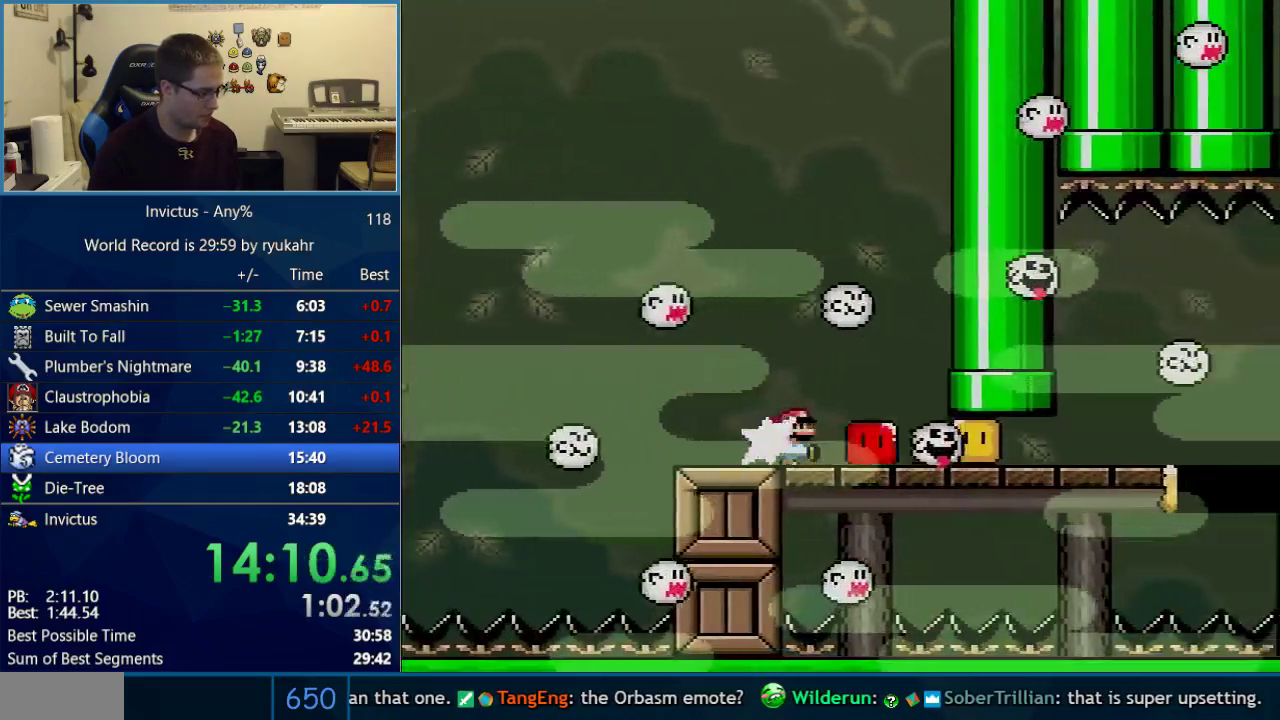
Gameplay with a controller (Nintendo layout); each line is a JSON object with the inputs held at the frame after it. "events" lists button and stick changes between this image and that frame as [ms after this image, input, new state], when the widget could be followed in between. Not read: L3 R3.
{"buttons": ["X", "DPAD_RIGHT"], "events": []}
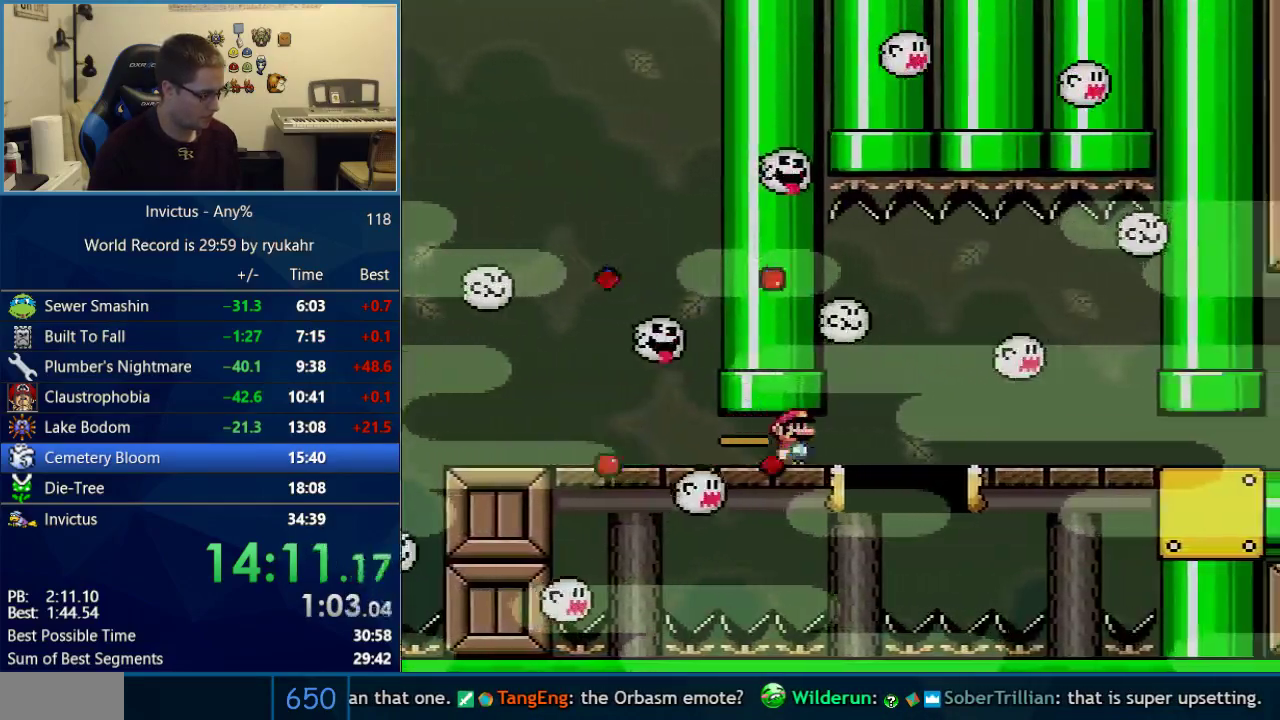
{"buttons": ["X", "DPAD_RIGHT"], "events": [[117, "A", "down"], [117, "DPAD_LEFT", "down"], [117, "DPAD_RIGHT", "up"], [183, "A", "up"], [433, "DPAD_LEFT", "up"], [500, "DPAD_RIGHT", "down"]]}
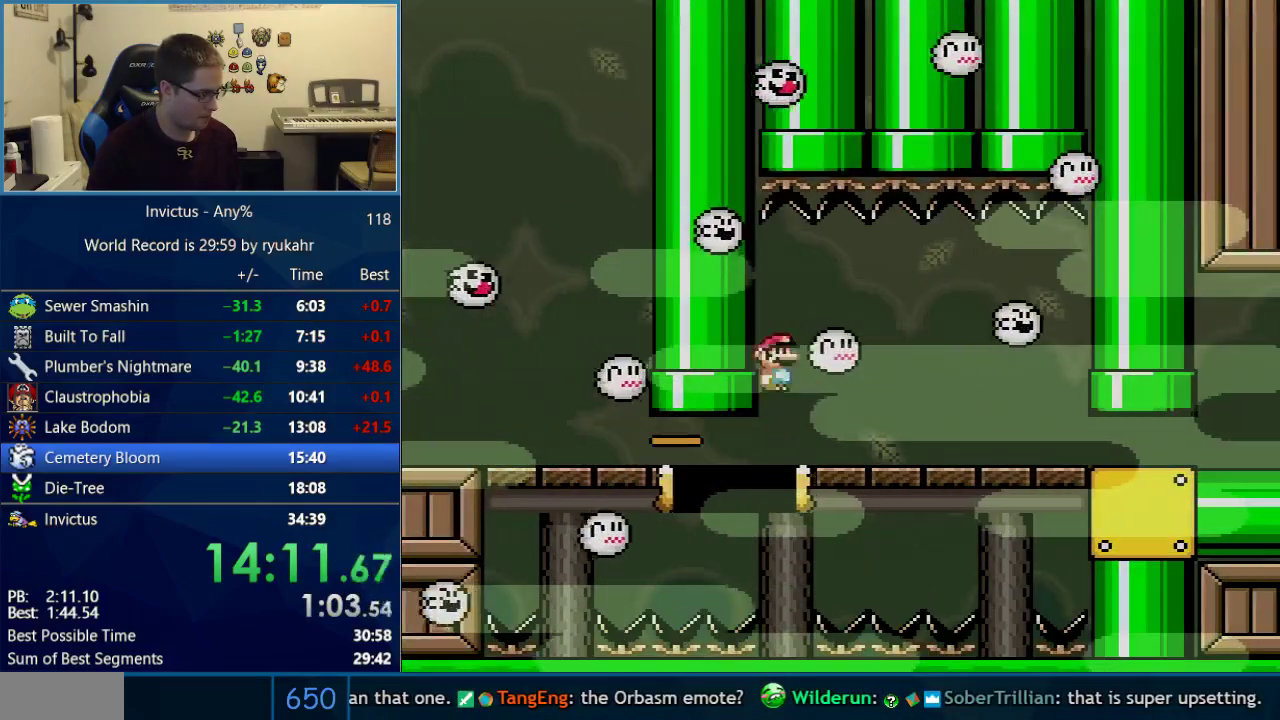
{"buttons": ["X", "DPAD_RIGHT"], "events": []}
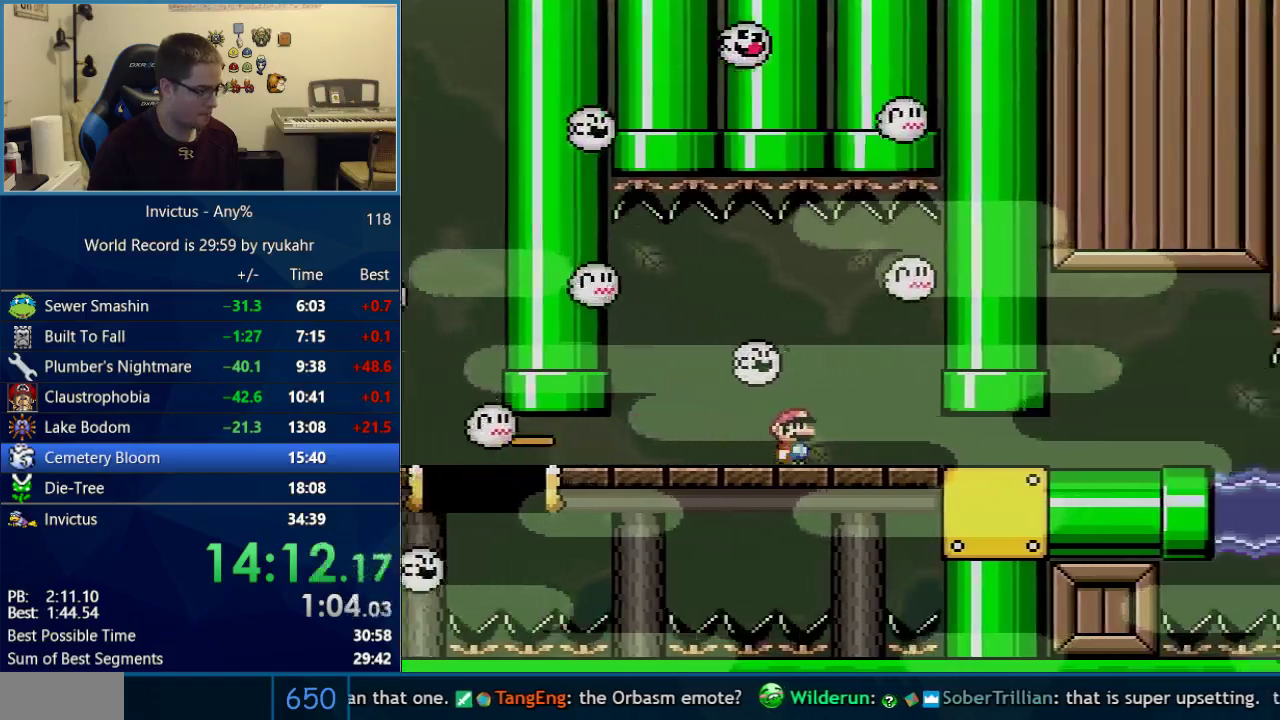
{"buttons": ["X", "DPAD_RIGHT"], "events": []}
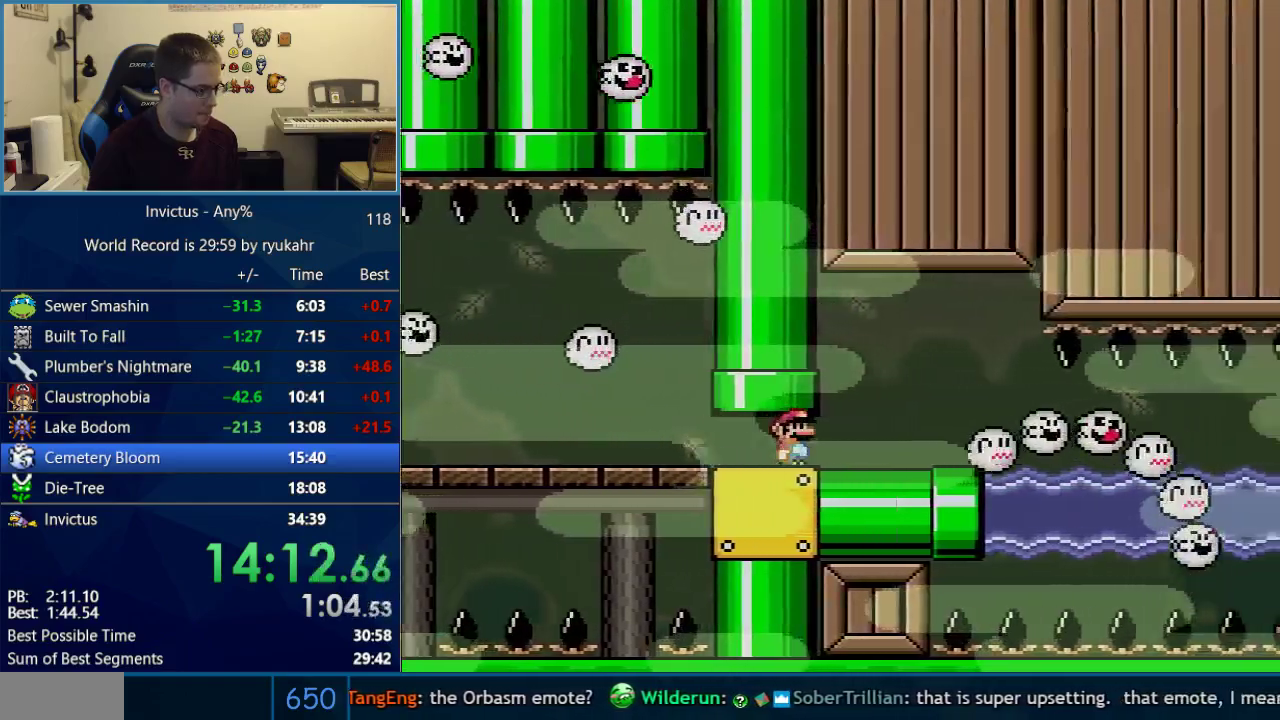
{"buttons": ["X"], "events": [[83, "DPAD_RIGHT", "up"], [117, "DPAD_LEFT", "down"], [267, "DPAD_LEFT", "up"]]}
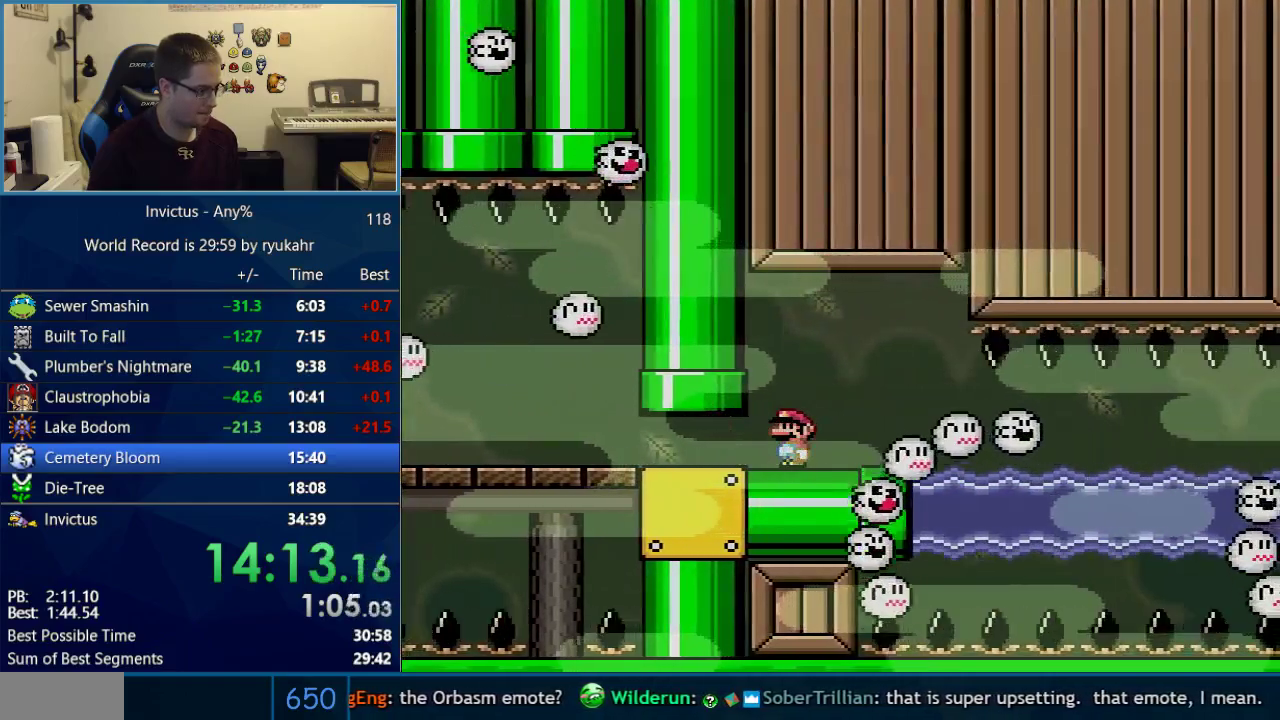
{"buttons": ["X", "Y", "DPAD_RIGHT"], "events": [[83, "DPAD_RIGHT", "down"], [117, "A", "down"], [183, "A", "up"], [333, "A", "down"], [433, "A", "up"], [483, "Y", "down"]]}
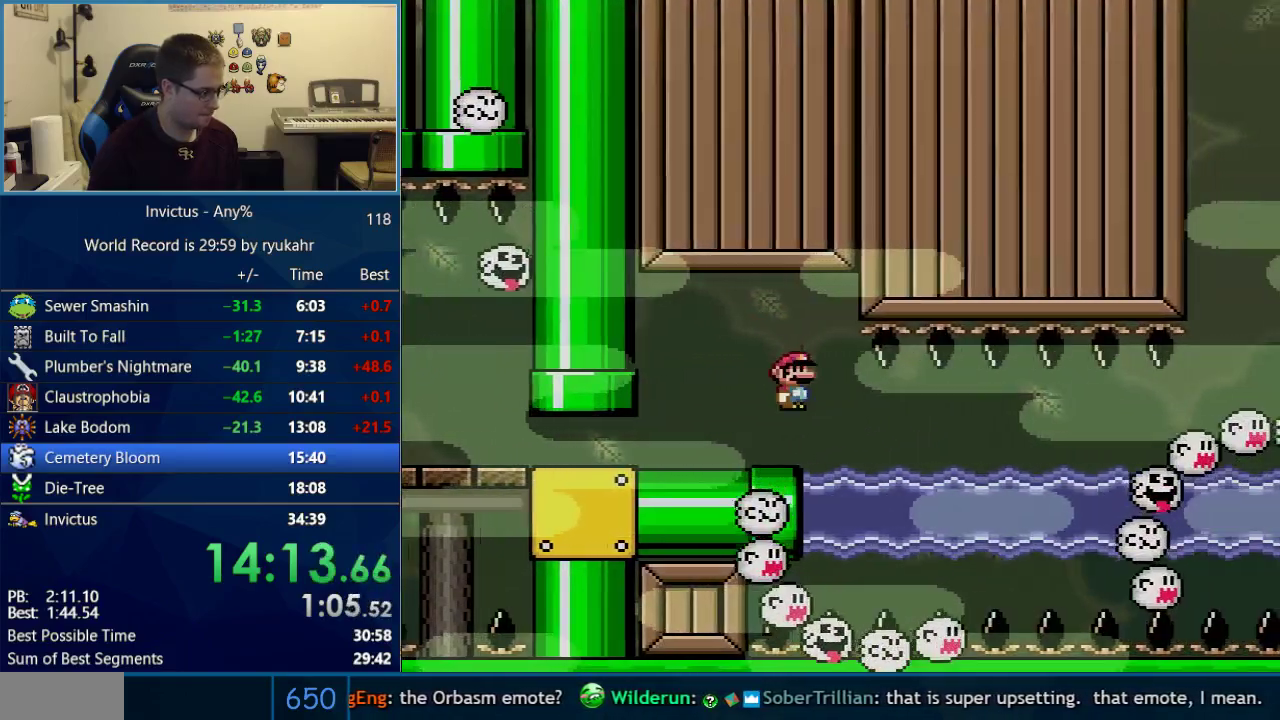
{"buttons": ["Y", "DPAD_RIGHT"], "events": [[50, "X", "up"], [83, "DPAD_RIGHT", "up"], [367, "DPAD_RIGHT", "down"]]}
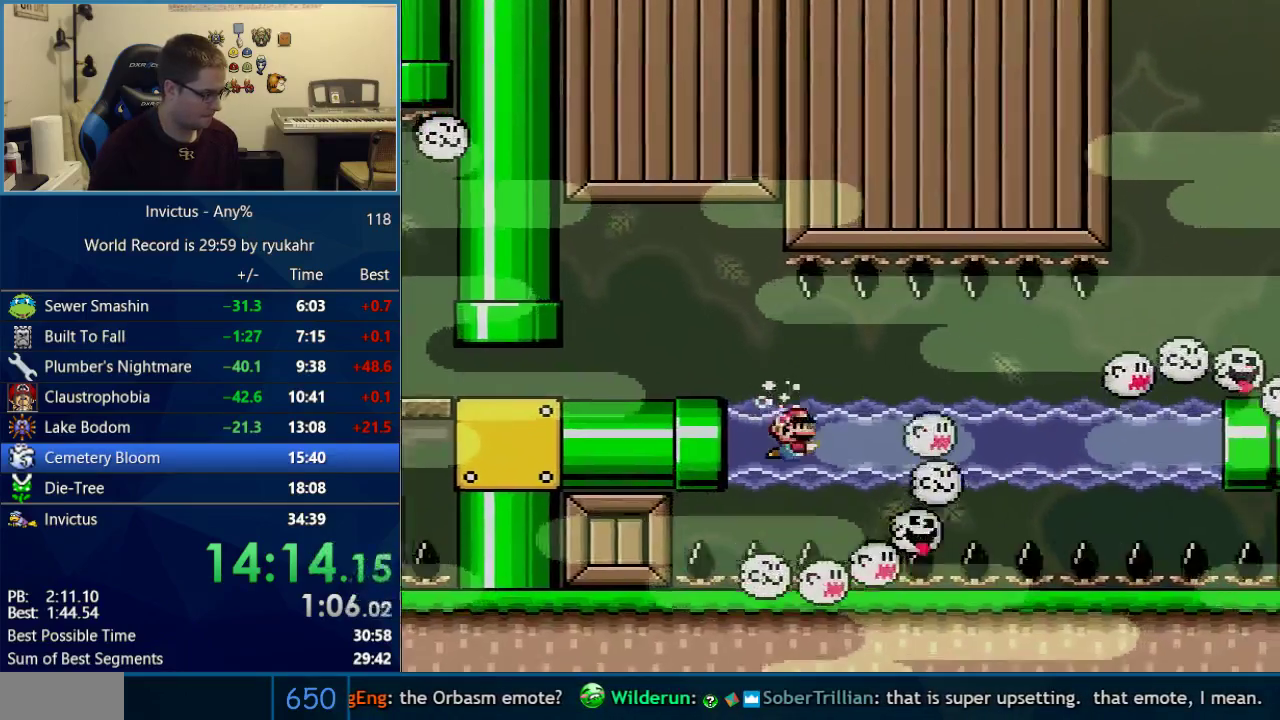
{"buttons": ["Y", "DPAD_DOWN"], "events": [[50, "DPAD_DOWN", "down"], [83, "DPAD_RIGHT", "up"], [217, "B", "down"], [267, "B", "up"]]}
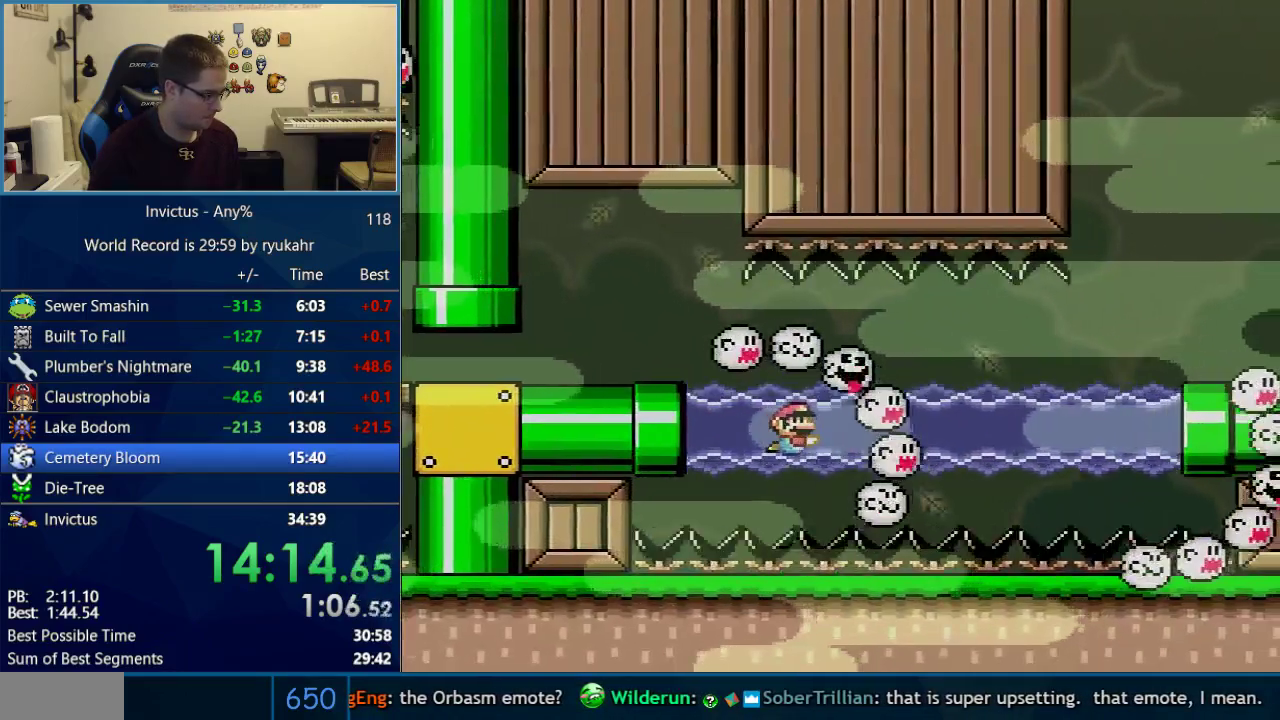
{"buttons": ["Y", "DPAD_DOWN", "DPAD_RIGHT"], "events": [[50, "DPAD_RIGHT", "down"], [367, "B", "down"], [467, "B", "up"]]}
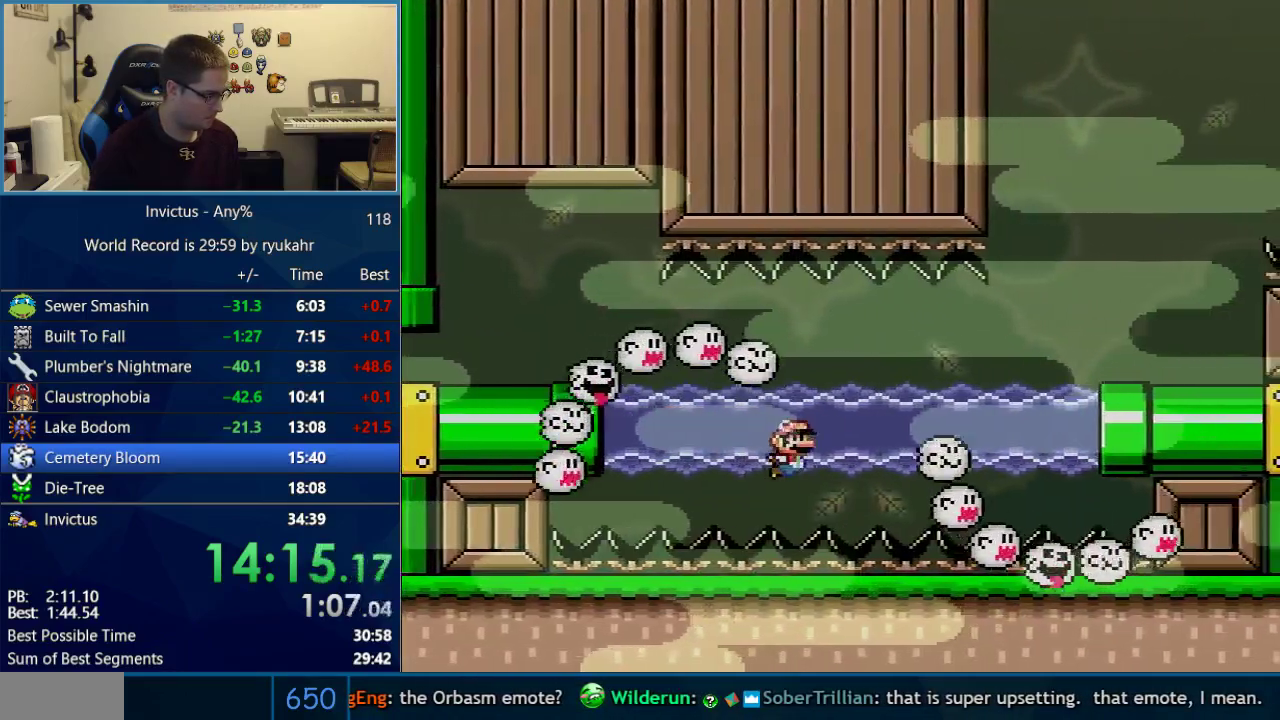
{"buttons": ["Y", "DPAD_DOWN"], "events": [[267, "DPAD_RIGHT", "up"], [400, "B", "down"], [500, "B", "up"]]}
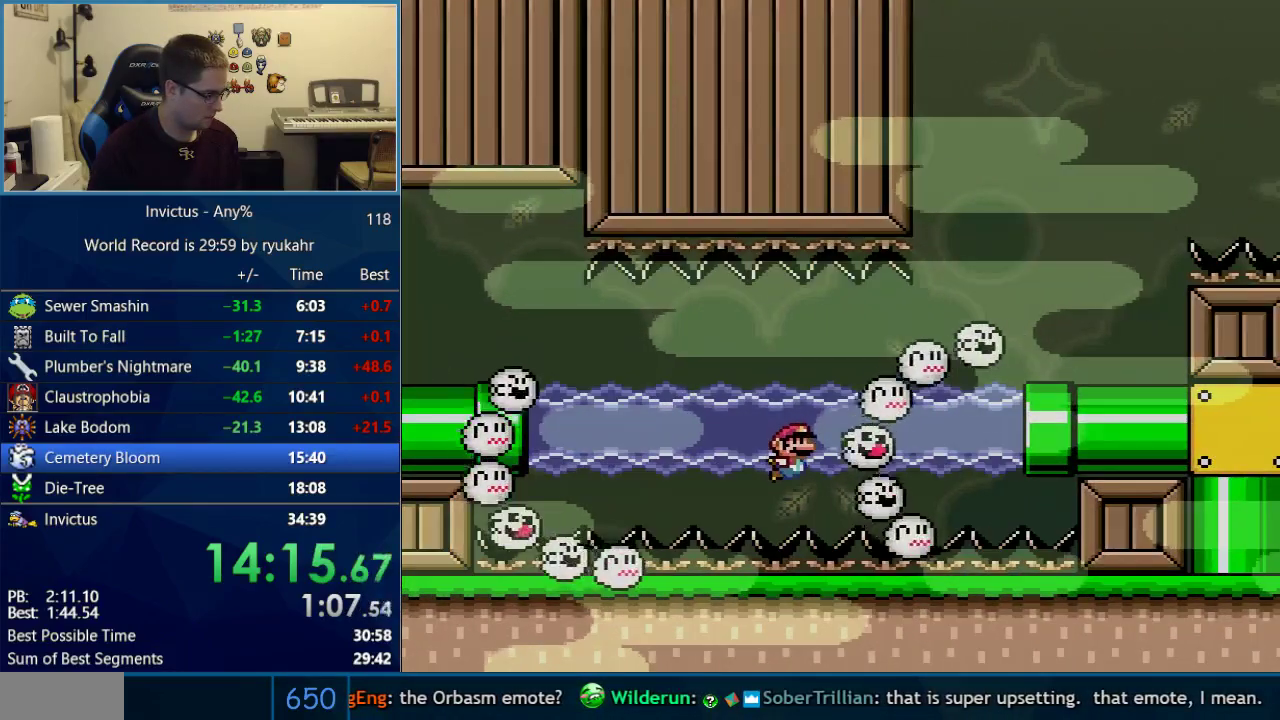
{"buttons": ["B", "Y", "DPAD_DOWN", "DPAD_RIGHT"], "events": [[233, "DPAD_RIGHT", "down"], [500, "B", "down"]]}
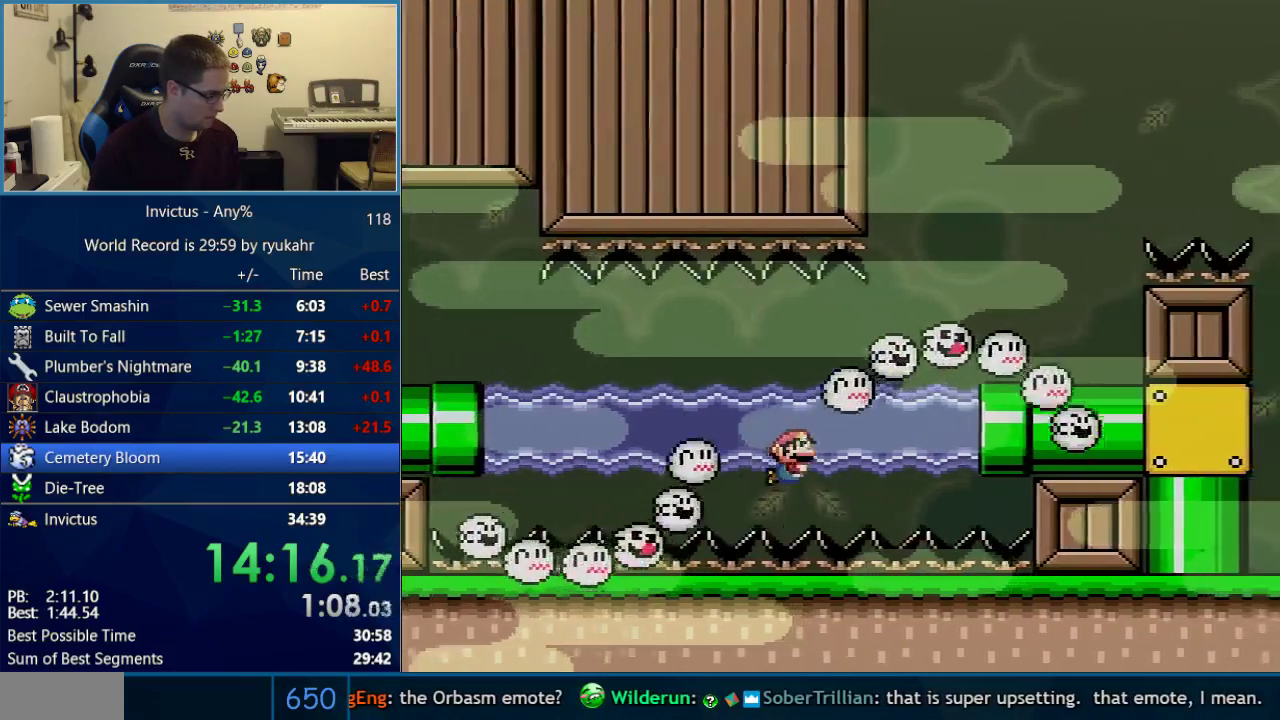
{"buttons": ["B", "Y", "DPAD_UP", "DPAD_RIGHT"], "events": [[83, "B", "up"], [250, "B", "down"], [250, "DPAD_DOWN", "up"], [267, "DPAD_UP", "down"], [333, "B", "up"], [367, "DPAD_RIGHT", "up"], [400, "B", "down"], [450, "DPAD_RIGHT", "down"]]}
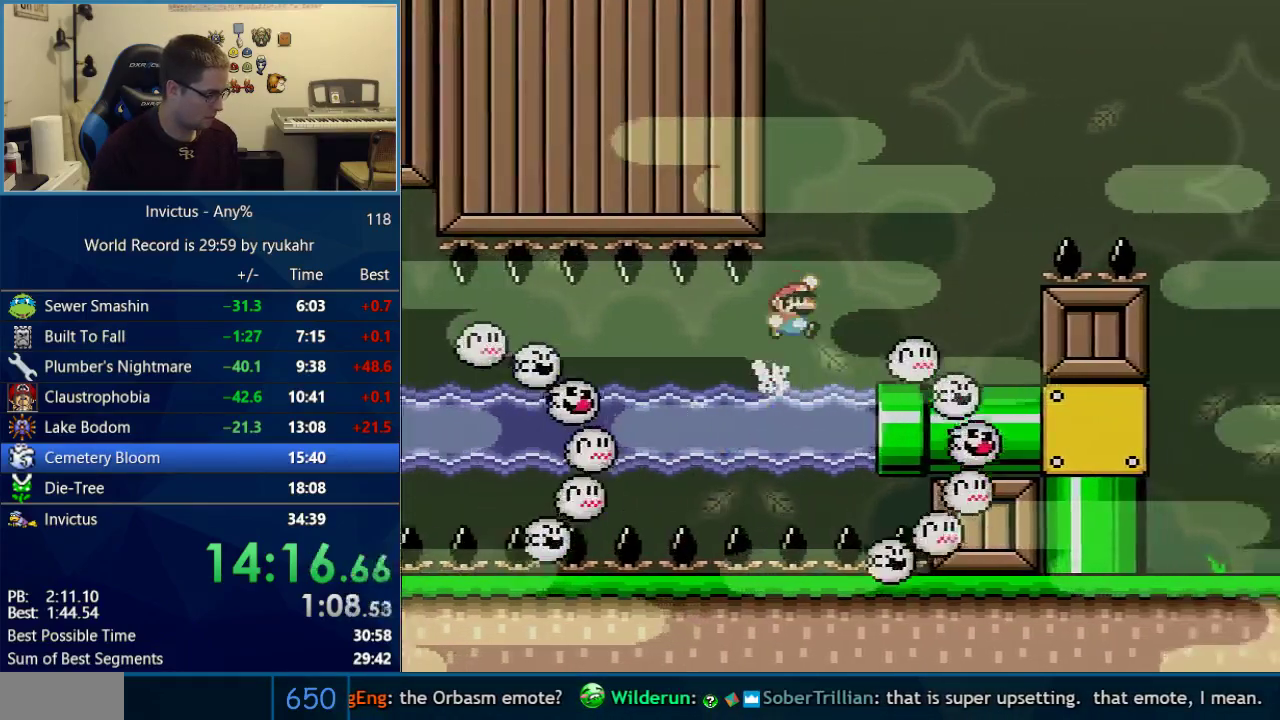
{"buttons": ["Y", "DPAD_RIGHT"], "events": [[50, "B", "up"], [117, "DPAD_UP", "up"], [300, "DPAD_LEFT", "down"], [300, "DPAD_RIGHT", "up"], [450, "DPAD_LEFT", "up"], [450, "DPAD_RIGHT", "down"]]}
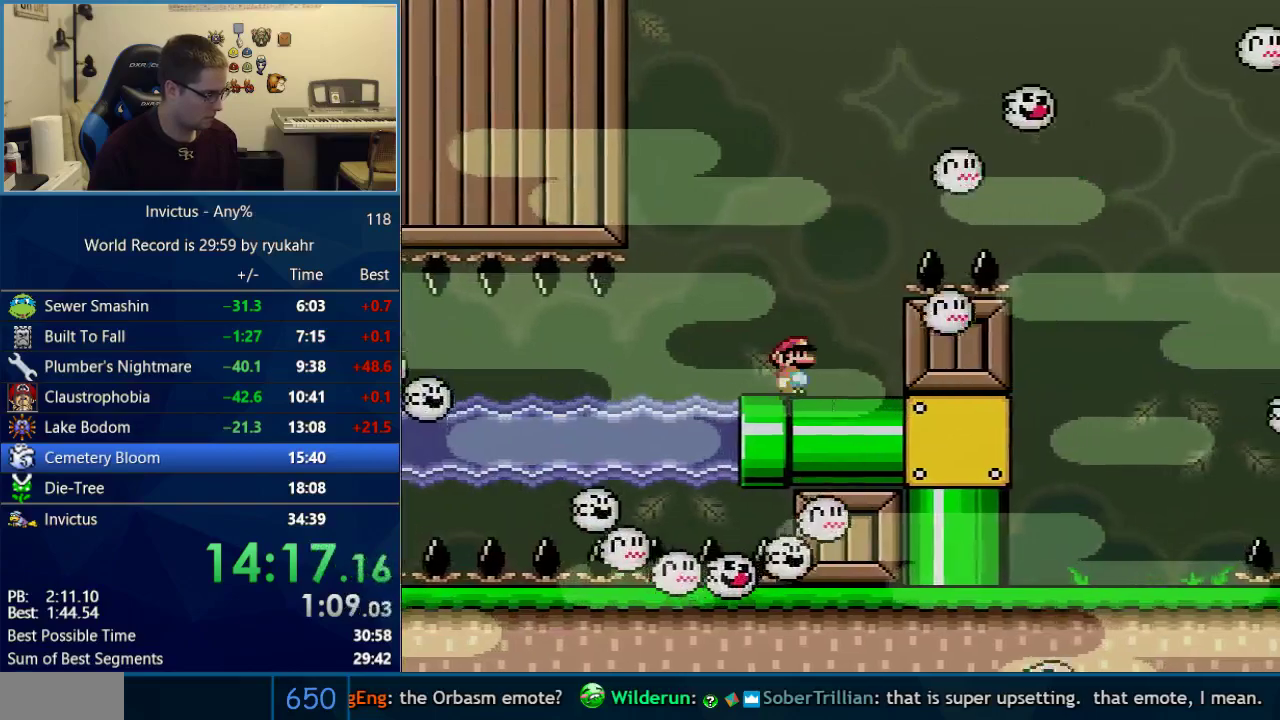
{"buttons": ["Y", "DPAD_RIGHT"], "events": [[150, "B", "down"], [467, "B", "up"]]}
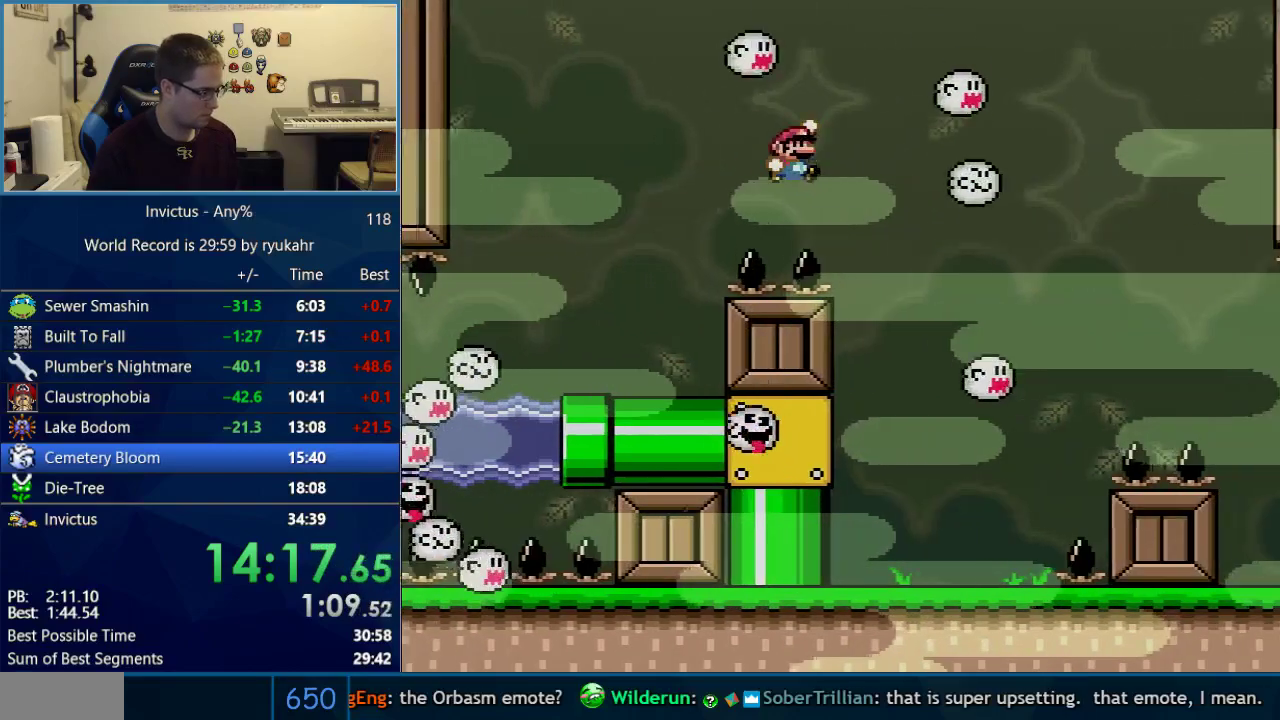
{"buttons": ["Y", "DPAD_LEFT"], "events": [[267, "DPAD_RIGHT", "up"], [300, "DPAD_LEFT", "down"]]}
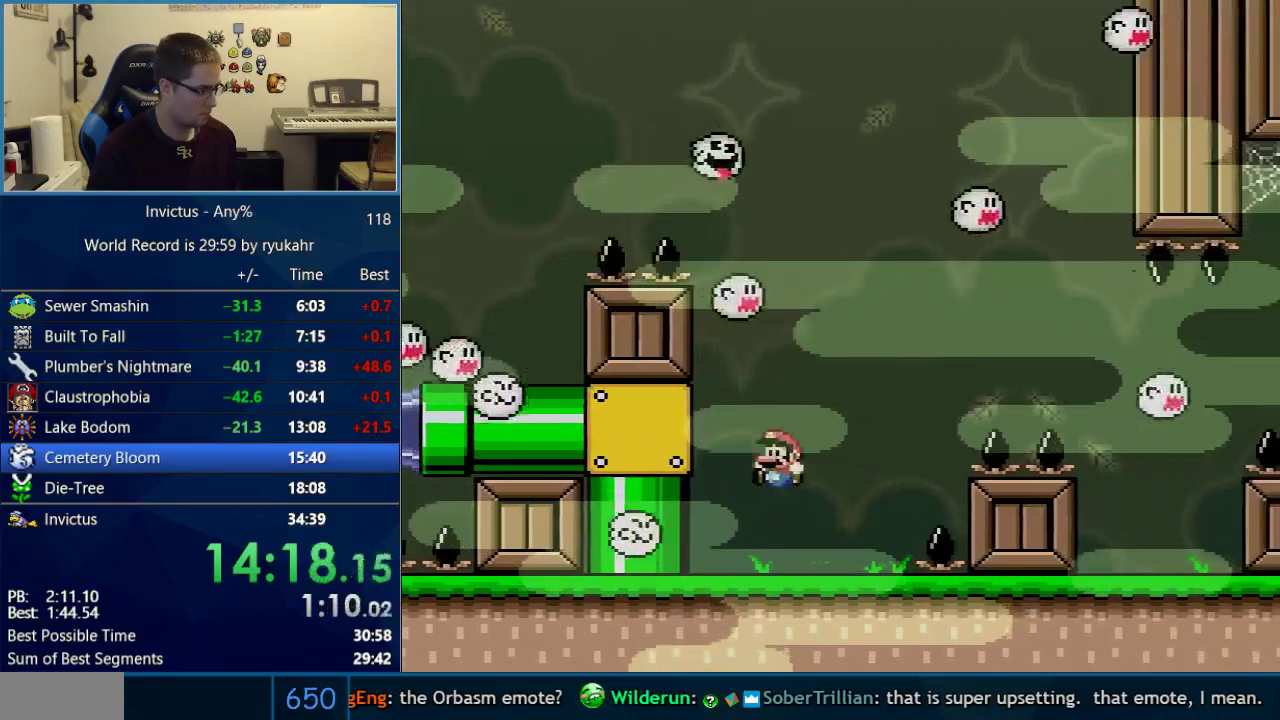
{"buttons": ["B", "Y", "DPAD_RIGHT"], "events": [[50, "DPAD_LEFT", "up"], [117, "DPAD_RIGHT", "down"], [467, "B", "down"]]}
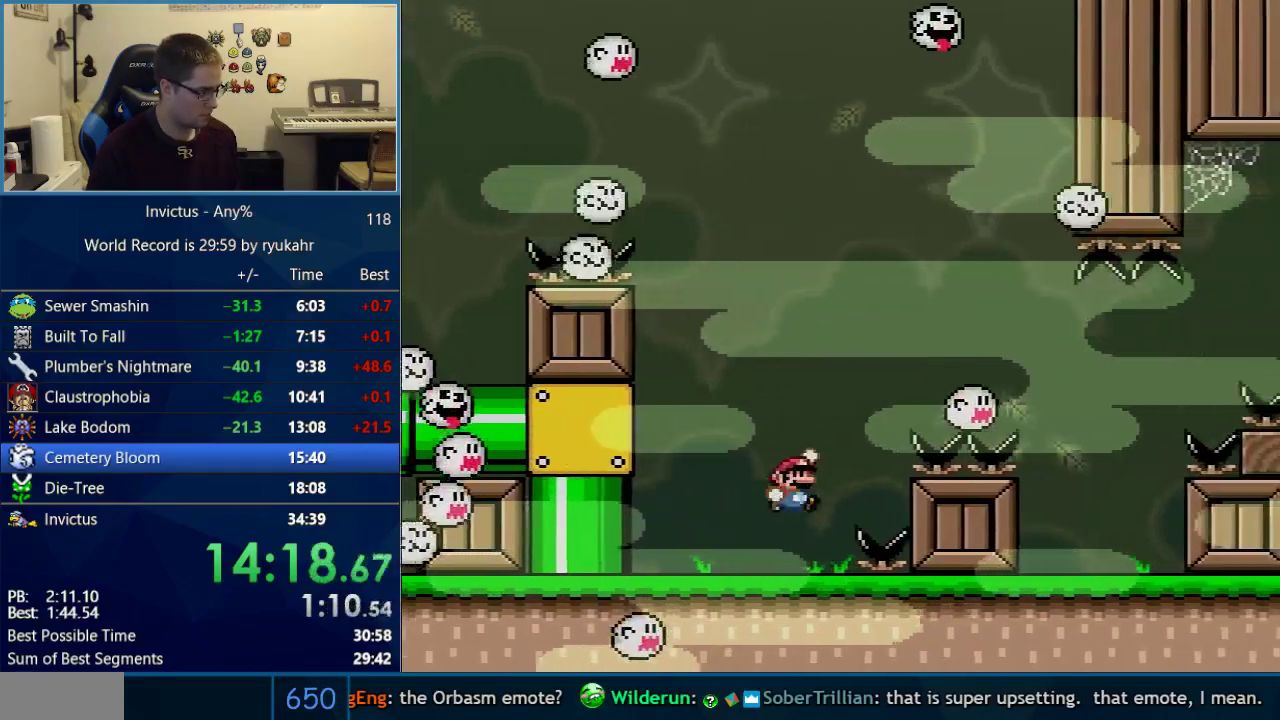
{"buttons": ["B", "Y", "DPAD_RIGHT"], "events": [[300, "B", "up"], [367, "B", "down"]]}
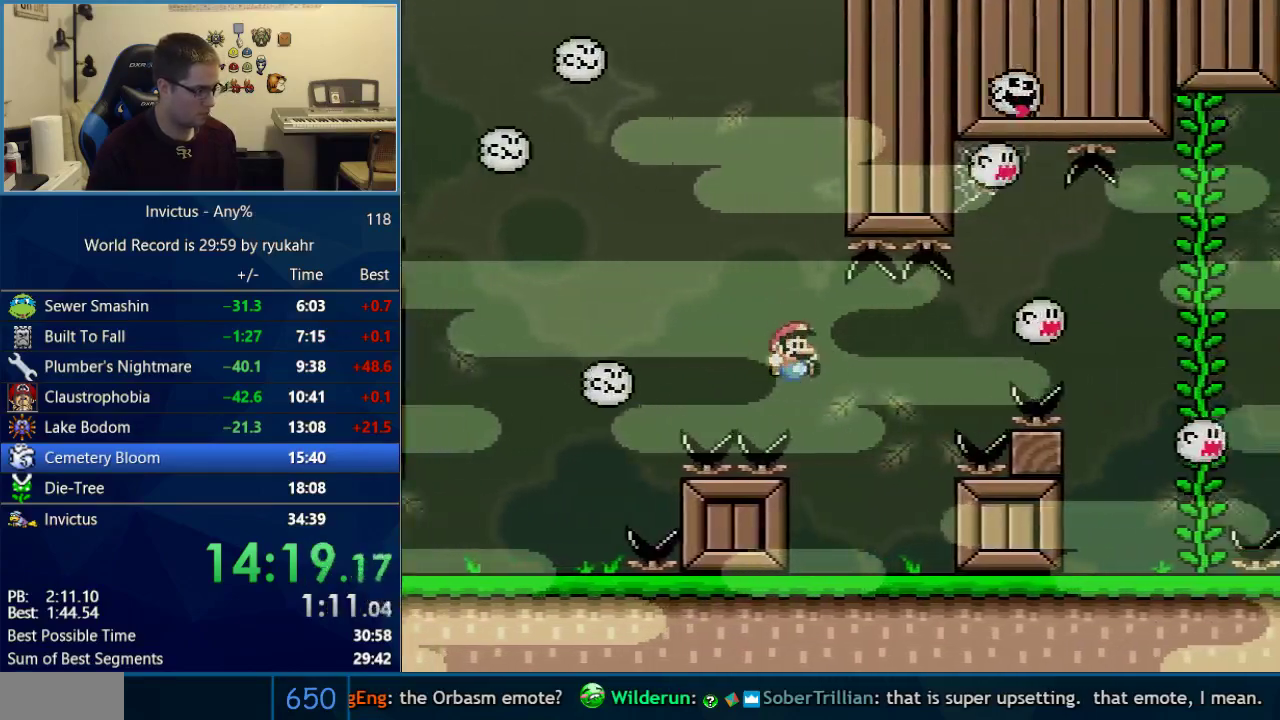
{"buttons": ["Y", "DPAD_RIGHT"], "events": [[50, "B", "up"], [83, "DPAD_LEFT", "down"], [83, "DPAD_RIGHT", "up"], [367, "DPAD_LEFT", "up"], [400, "DPAD_RIGHT", "down"]]}
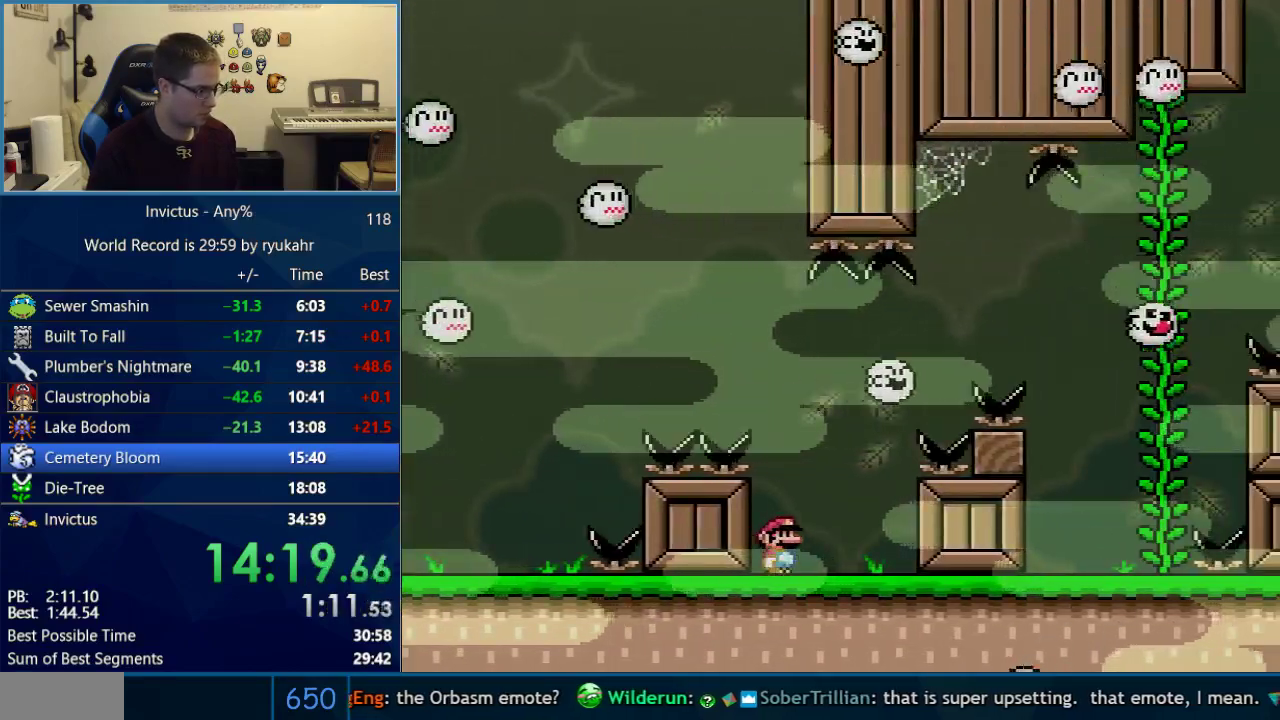
{"buttons": ["B", "Y", "DPAD_RIGHT"], "events": [[183, "B", "down"]]}
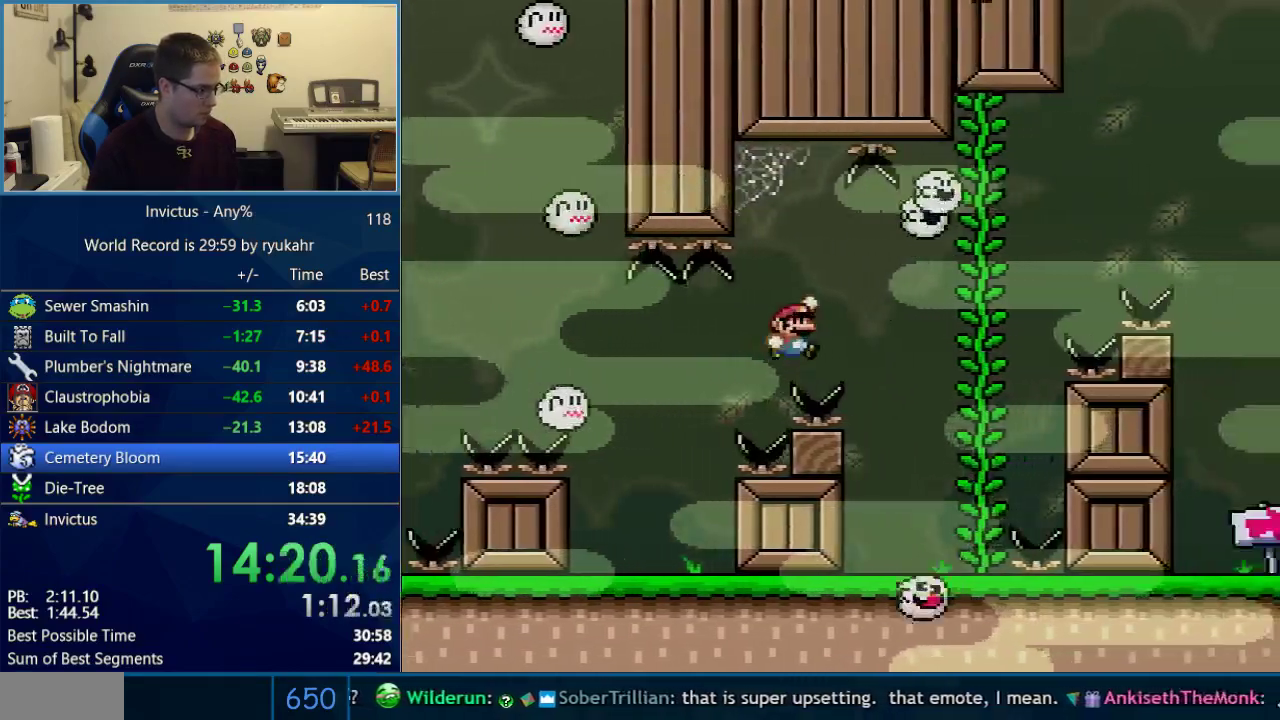
{"buttons": ["Y", "DPAD_LEFT"], "events": [[117, "B", "up"], [183, "DPAD_LEFT", "down"], [183, "DPAD_RIGHT", "up"]]}
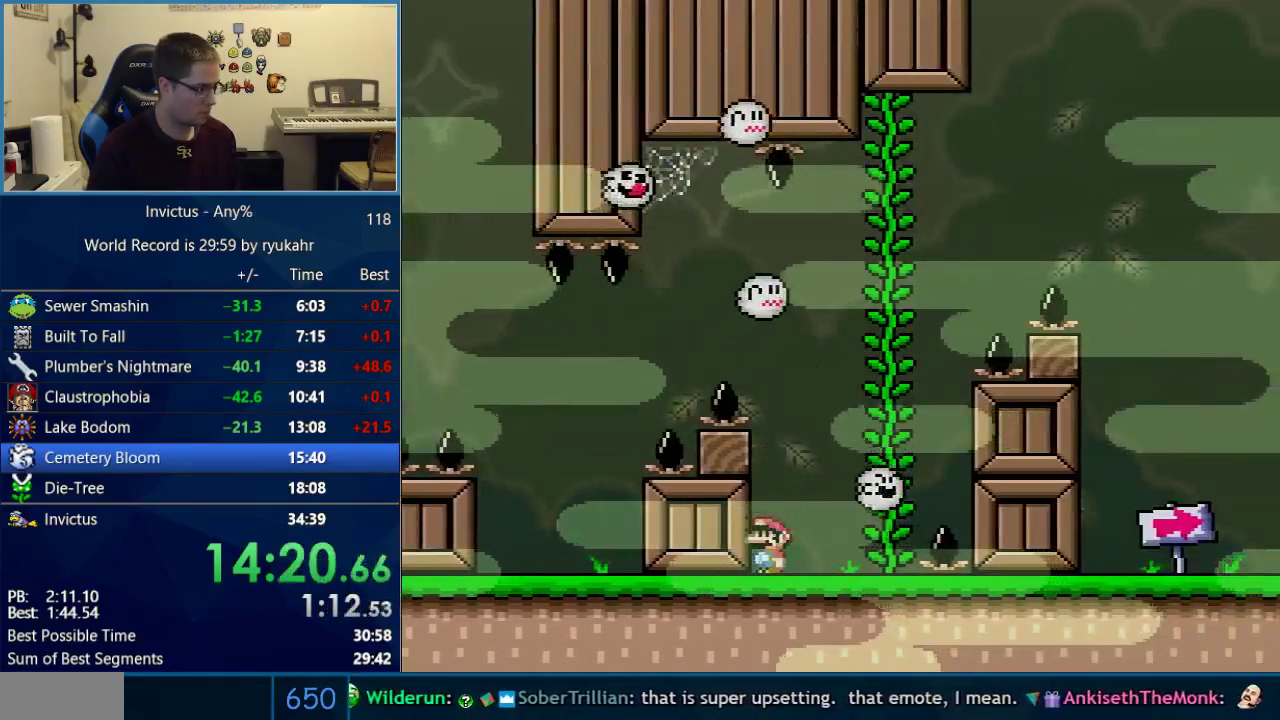
{"buttons": ["B", "Y"], "events": [[50, "DPAD_LEFT", "up"], [267, "DPAD_RIGHT", "down"], [367, "B", "down"], [467, "DPAD_RIGHT", "up"]]}
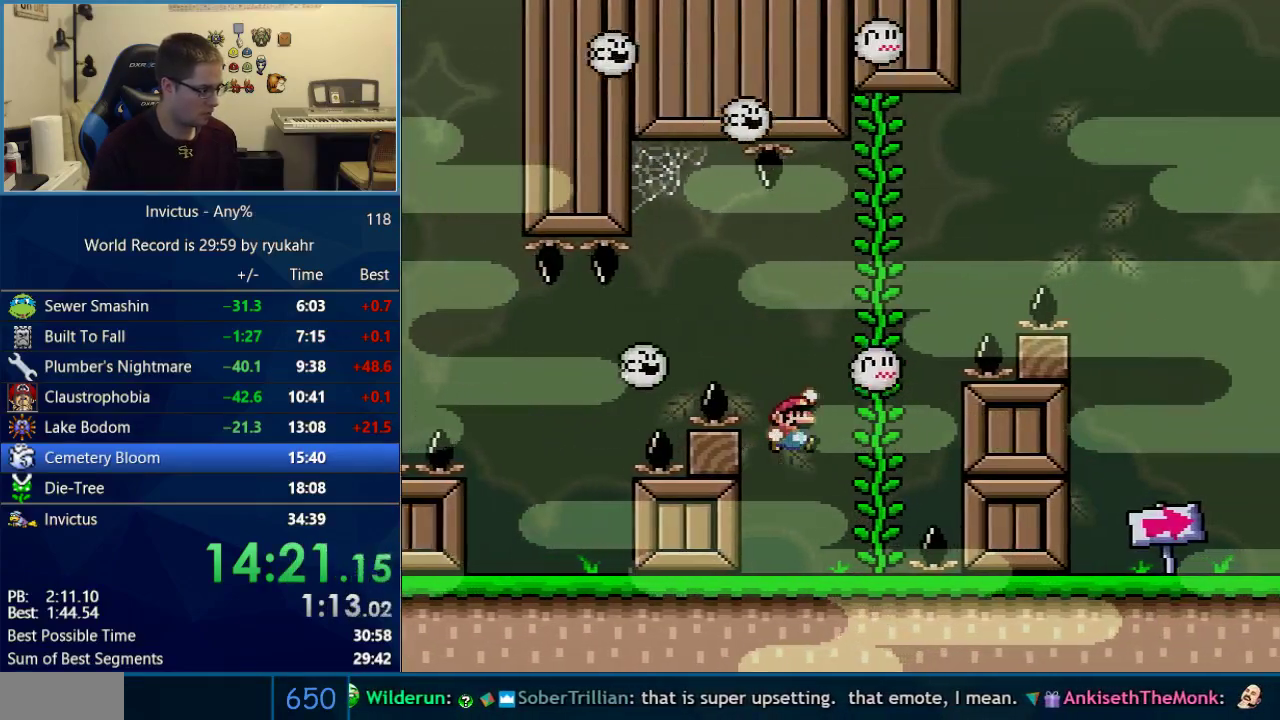
{"buttons": ["B", "Y", "DPAD_RIGHT"], "events": [[17, "DPAD_RIGHT", "down"], [267, "B", "up"], [267, "DPAD_UP", "down"], [400, "DPAD_UP", "up"], [433, "B", "down"]]}
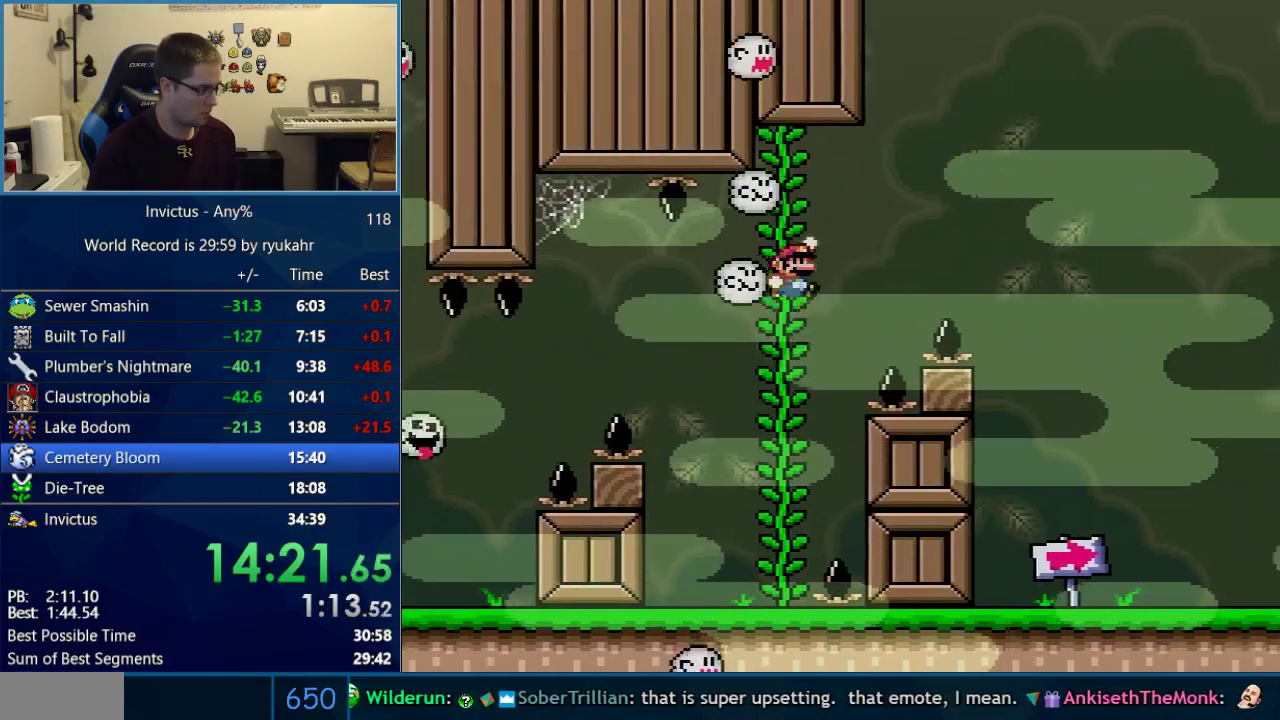
{"buttons": ["Y", "DPAD_RIGHT"], "events": [[500, "B", "up"]]}
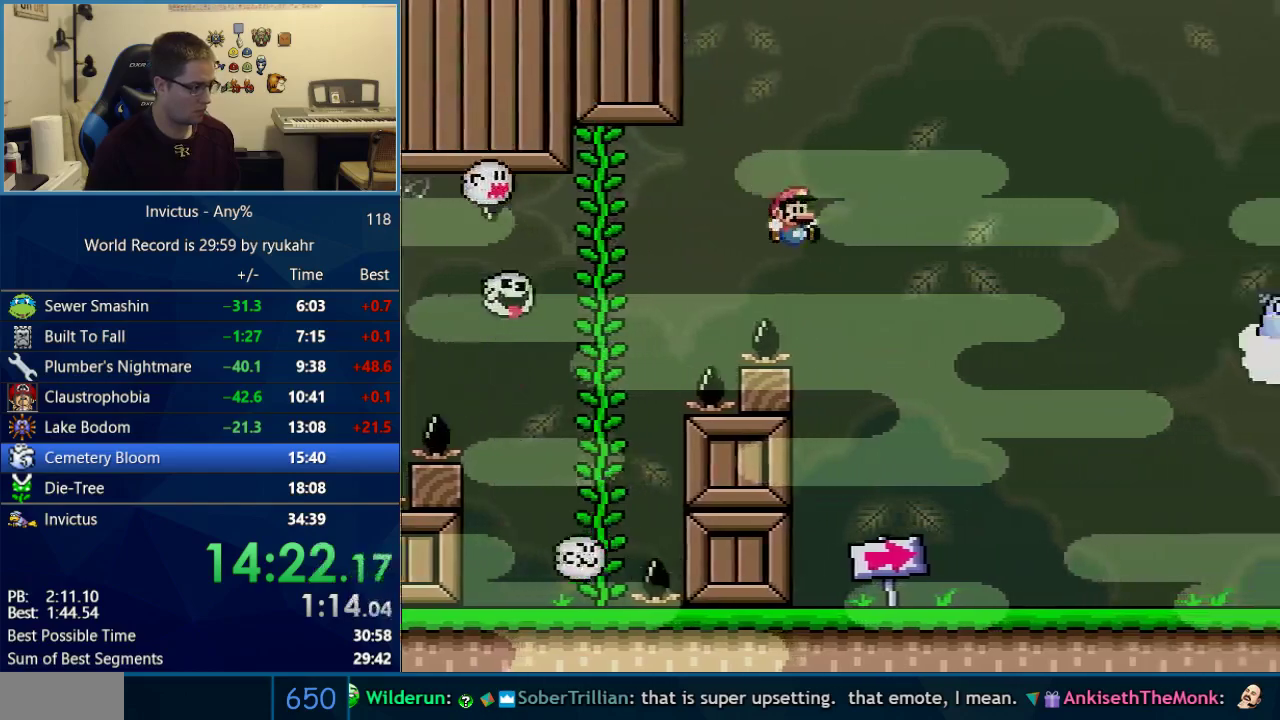
{"buttons": ["X", "DPAD_RIGHT"], "events": [[183, "DPAD_LEFT", "down"], [183, "DPAD_RIGHT", "up"], [233, "X", "down"], [233, "Y", "up"], [433, "DPAD_LEFT", "up"], [433, "DPAD_RIGHT", "down"]]}
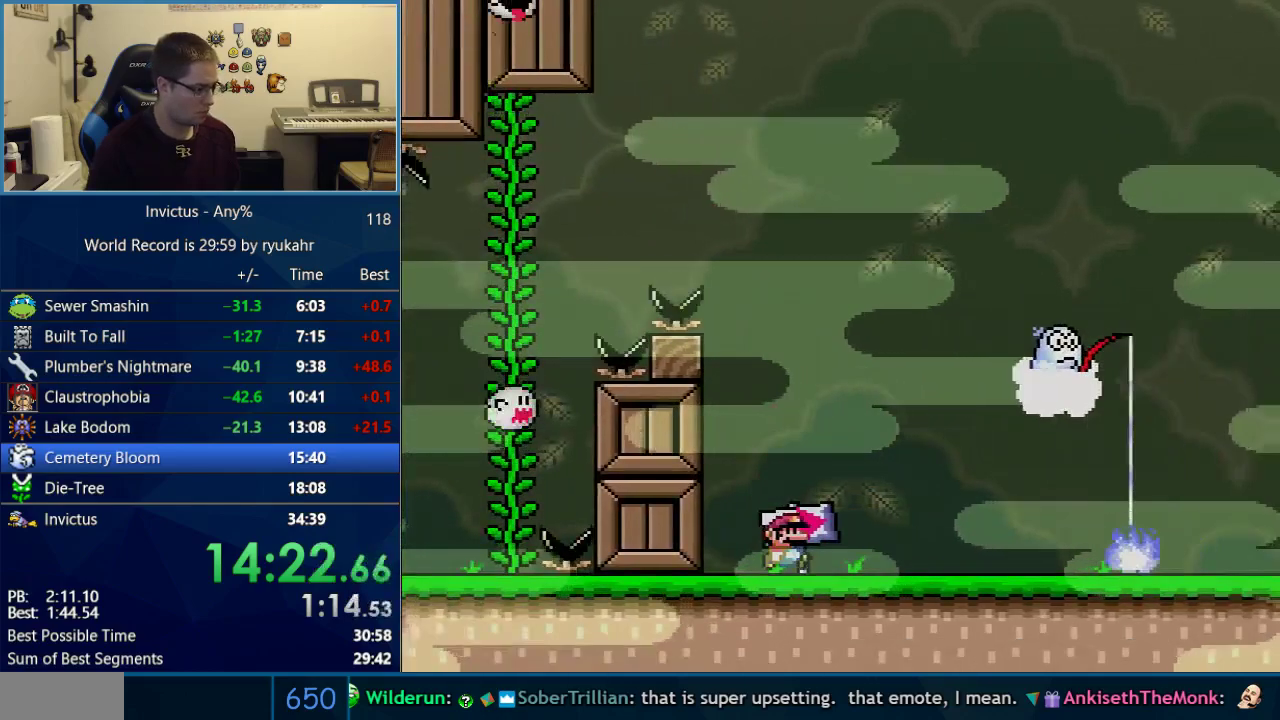
{"buttons": ["A", "X", "DPAD_RIGHT"], "events": [[400, "A", "down"]]}
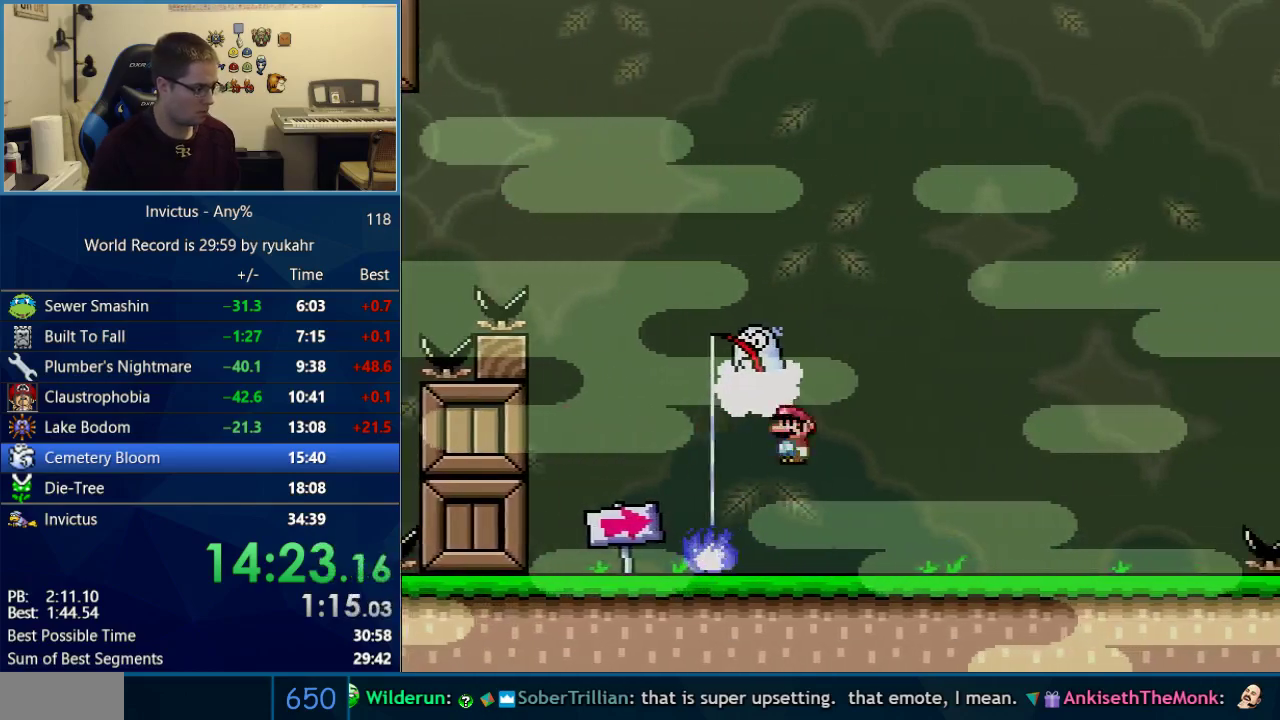
{"buttons": ["X", "DPAD_RIGHT"], "events": [[217, "A", "up"]]}
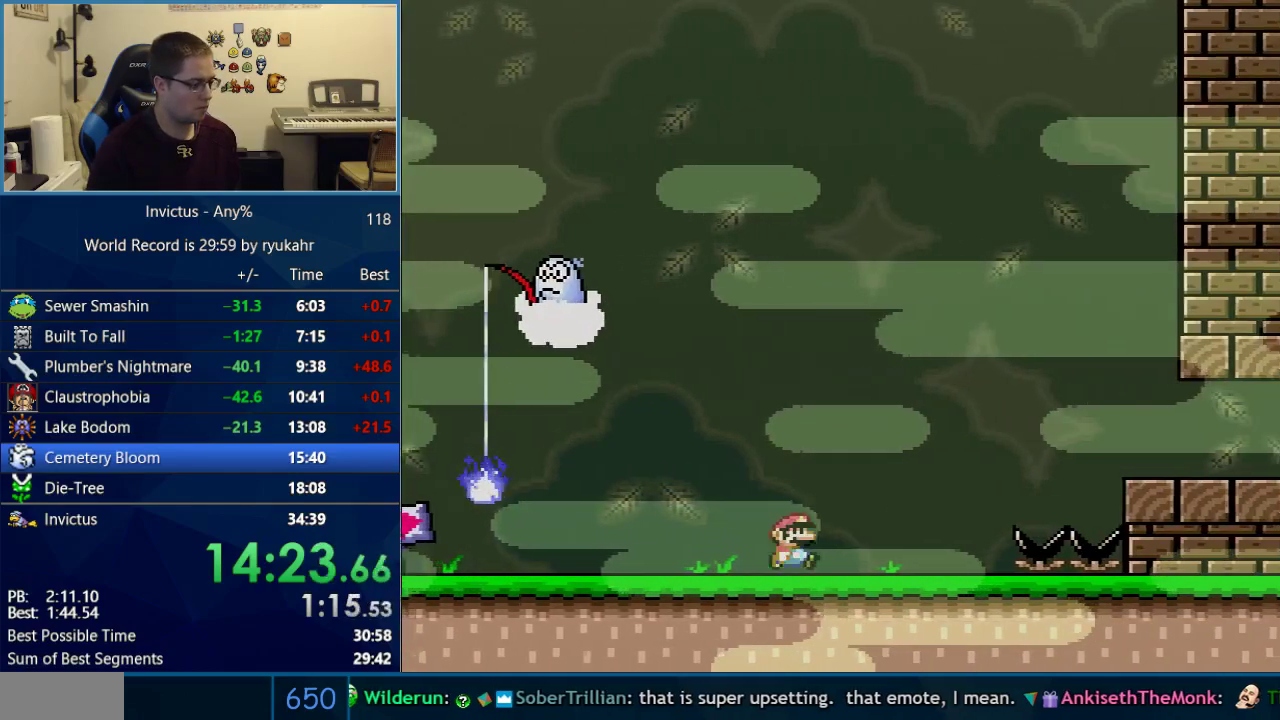
{"buttons": ["X", "DPAD_RIGHT"], "events": [[333, "A", "down"], [433, "A", "up"]]}
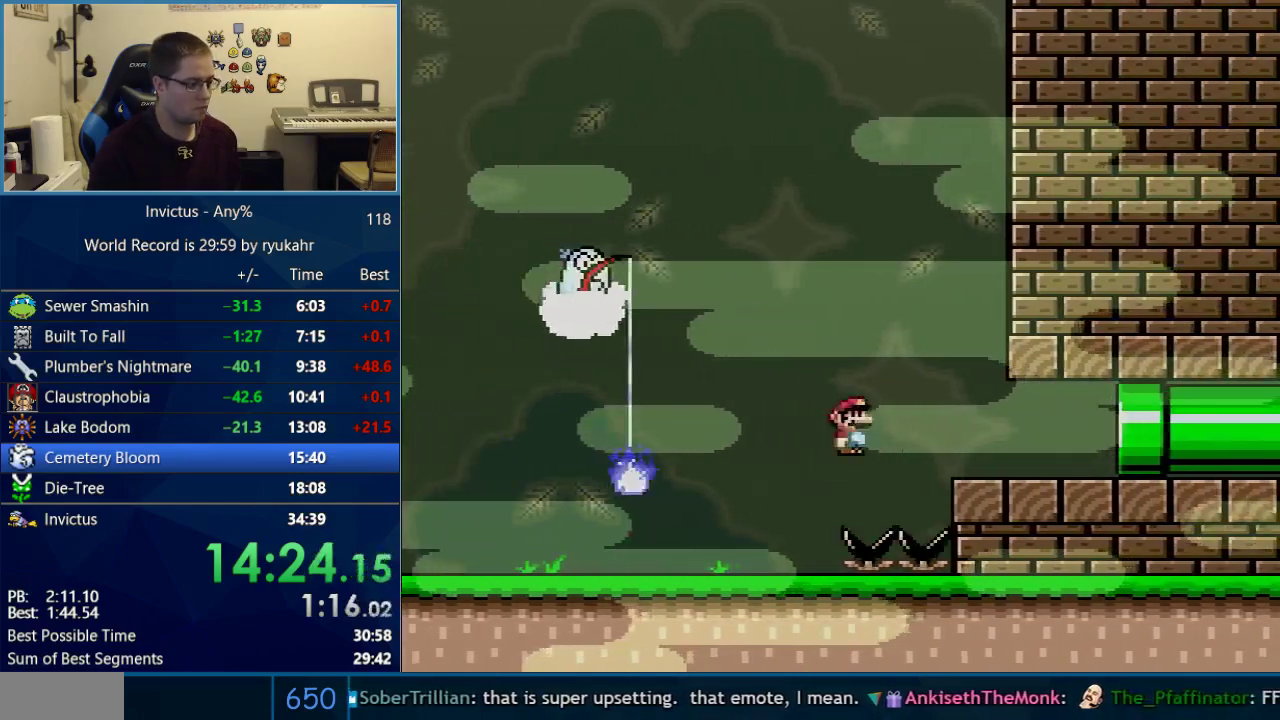
{"buttons": ["X", "DPAD_RIGHT"], "events": [[50, "A", "down"], [117, "A", "up"]]}
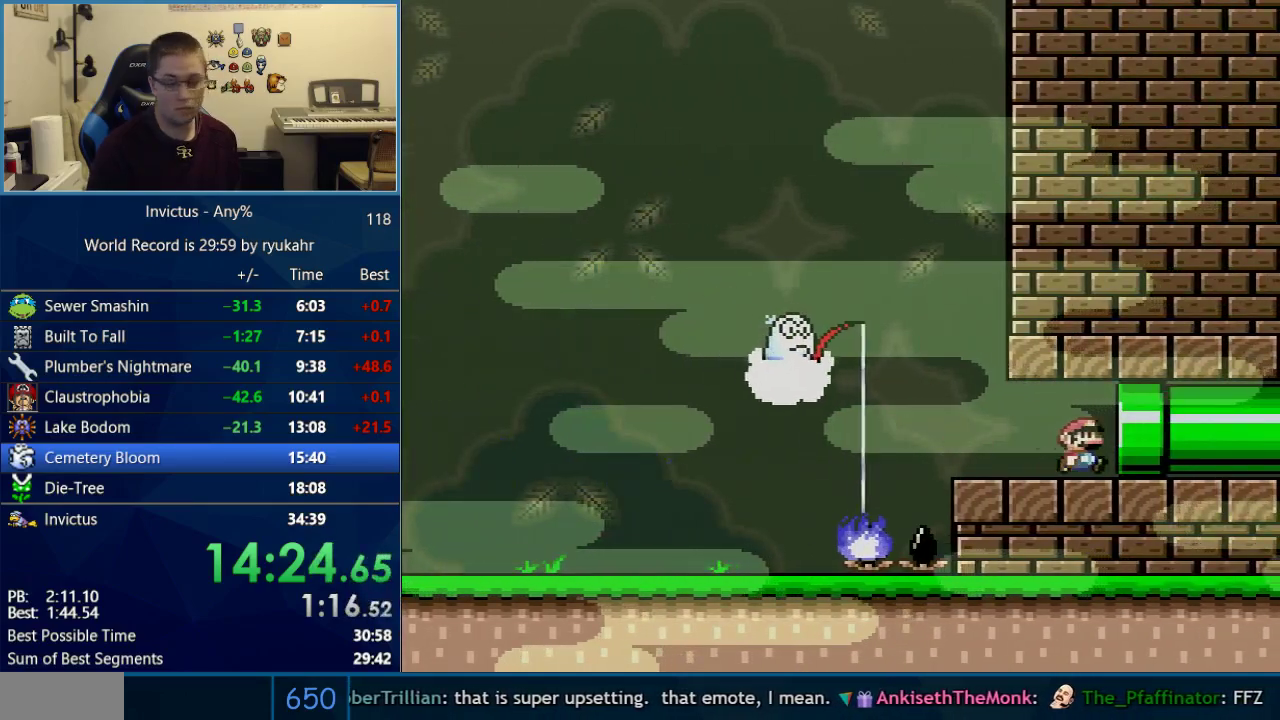
{"buttons": ["B", "DPAD_RIGHT"], "events": [[400, "X", "up"], [400, "Y", "down"], [467, "B", "down"], [483, "Y", "up"]]}